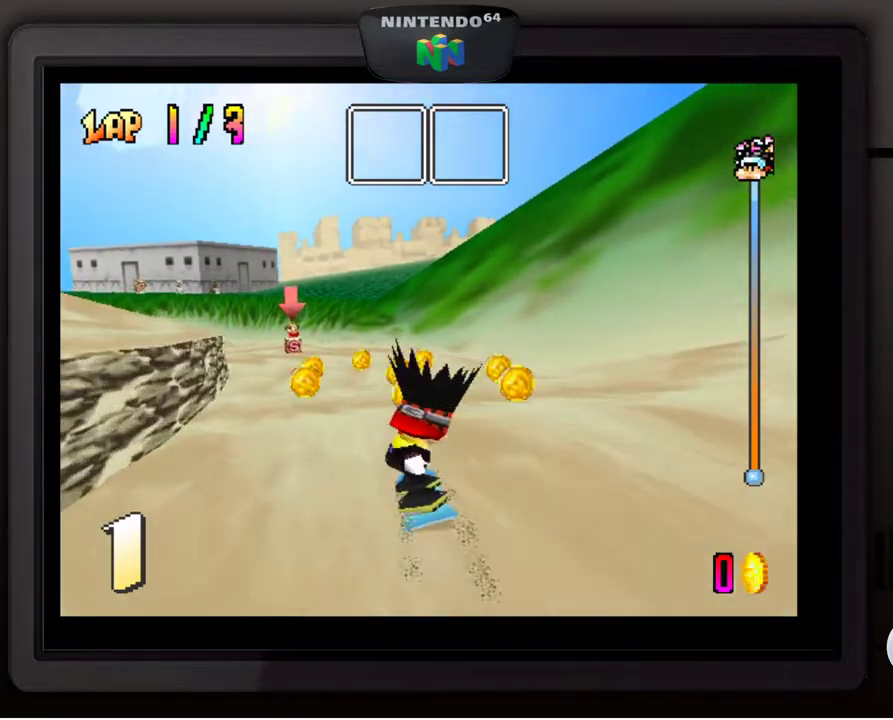
Gameplay with a controller (Nintendo layout); each line is a JSON object with the inputs held at the frame after it. "events" lists button and stick changes between this image and that frame as [ms after this image, input, new state], when the widget could be followed in between. Not read: L3 R3.
{"buttons": [], "left_stick": "center", "events": []}
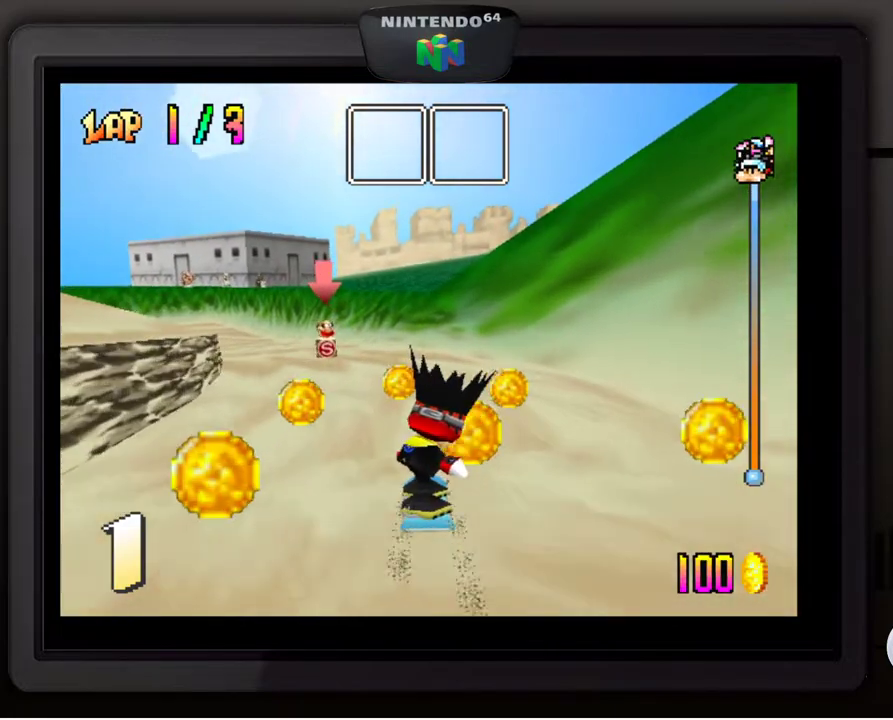
{"buttons": [], "left_stick": "center", "events": [[167, "left_stick", "down-left"], [433, "left_stick", "center"]]}
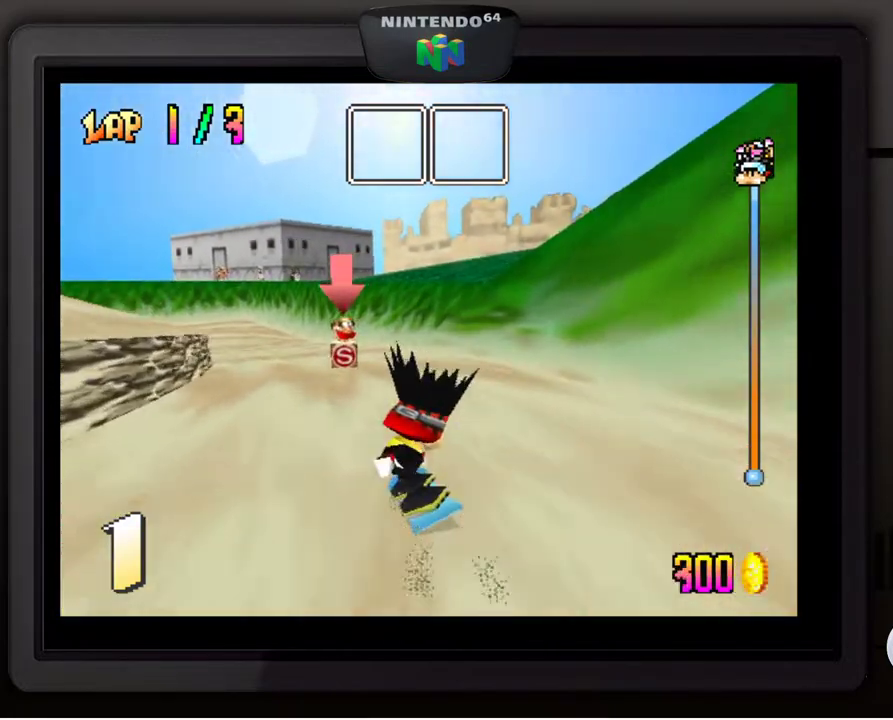
{"buttons": [], "left_stick": "right", "events": [[500, "left_stick", "right"]]}
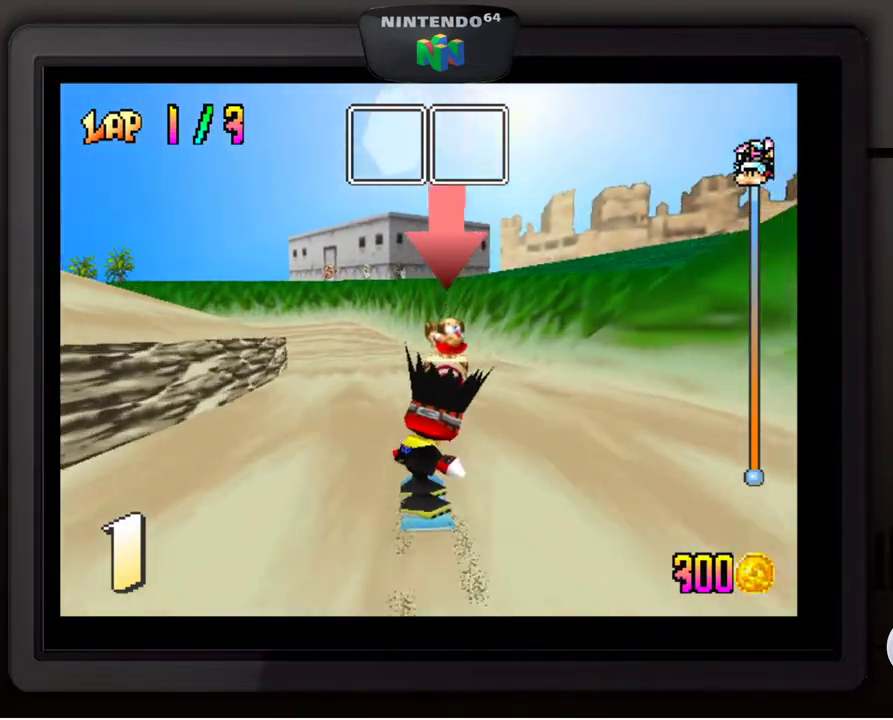
{"buttons": [], "left_stick": "down-left", "events": [[83, "left_stick", "center"], [417, "left_stick", "down-left"]]}
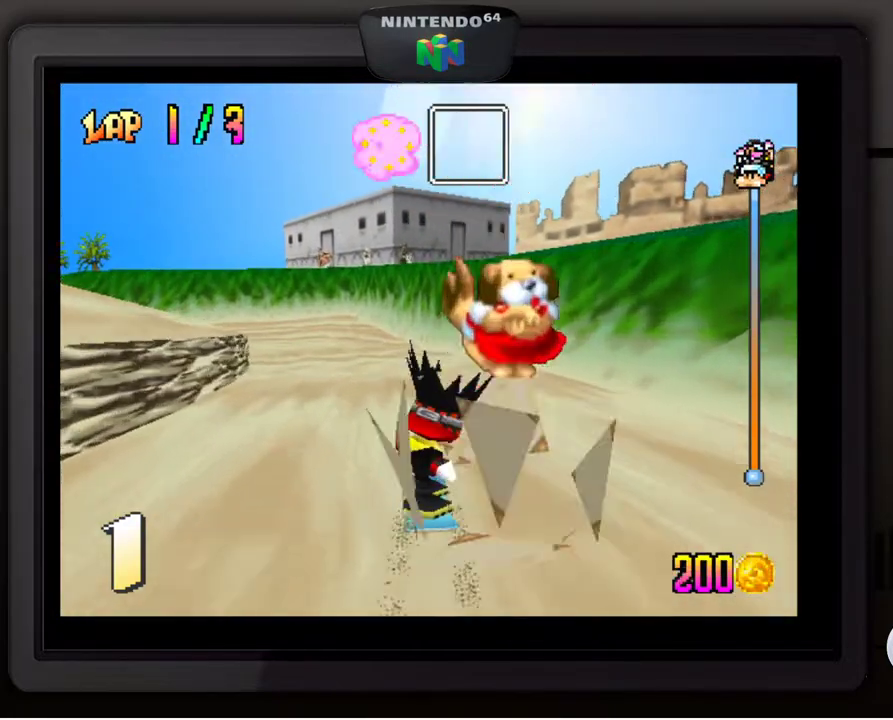
{"buttons": [], "left_stick": "center", "events": [[117, "left_stick", "center"]]}
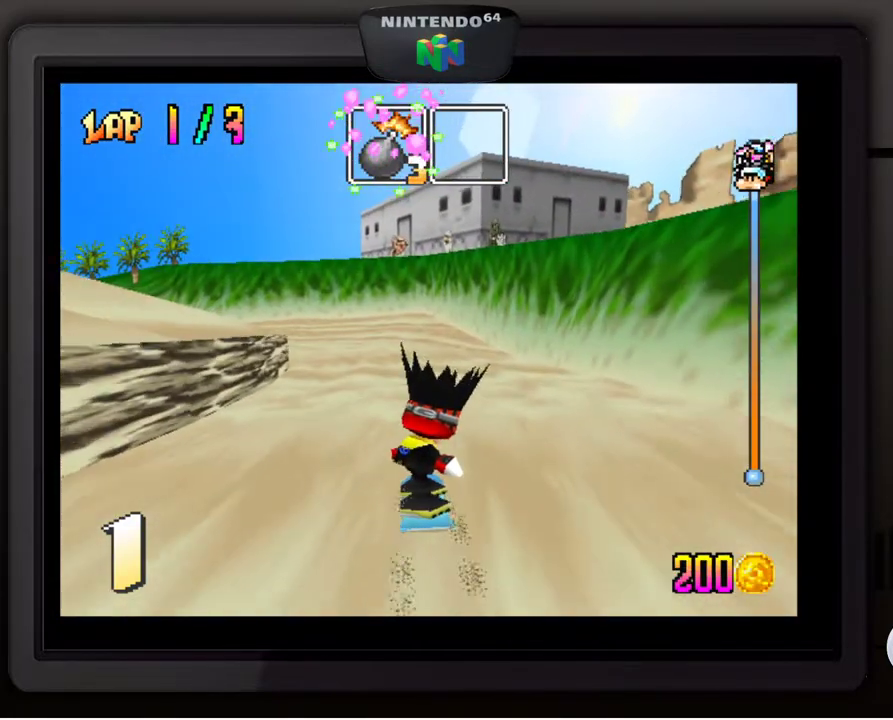
{"buttons": [], "left_stick": "down-left", "events": [[50, "left_stick", "down-left"], [167, "left_stick", "center"], [433, "left_stick", "down-left"]]}
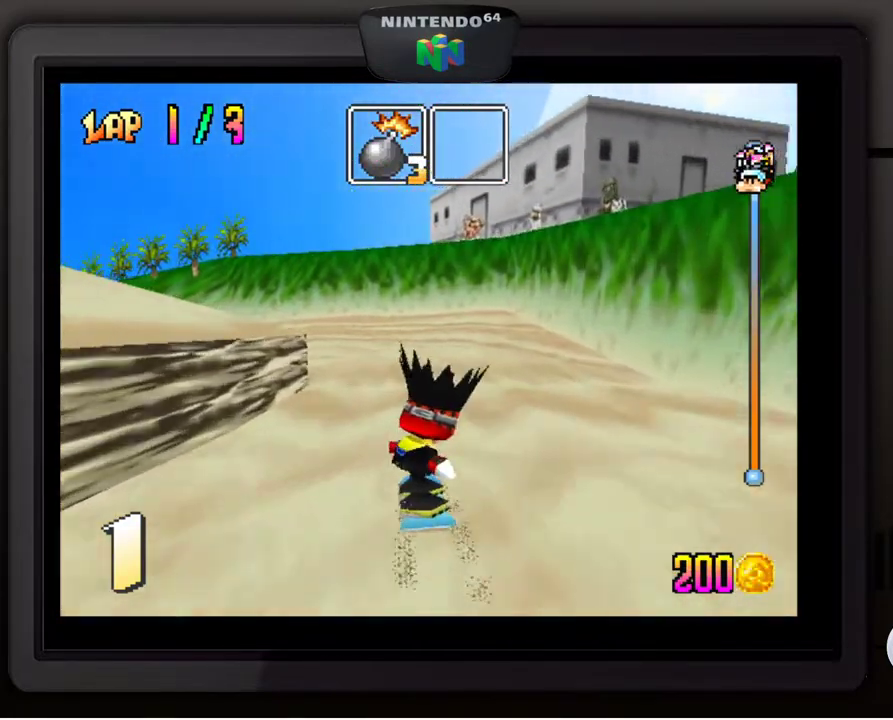
{"buttons": [], "left_stick": "down-left", "events": [[50, "left_stick", "center"], [417, "left_stick", "down-left"]]}
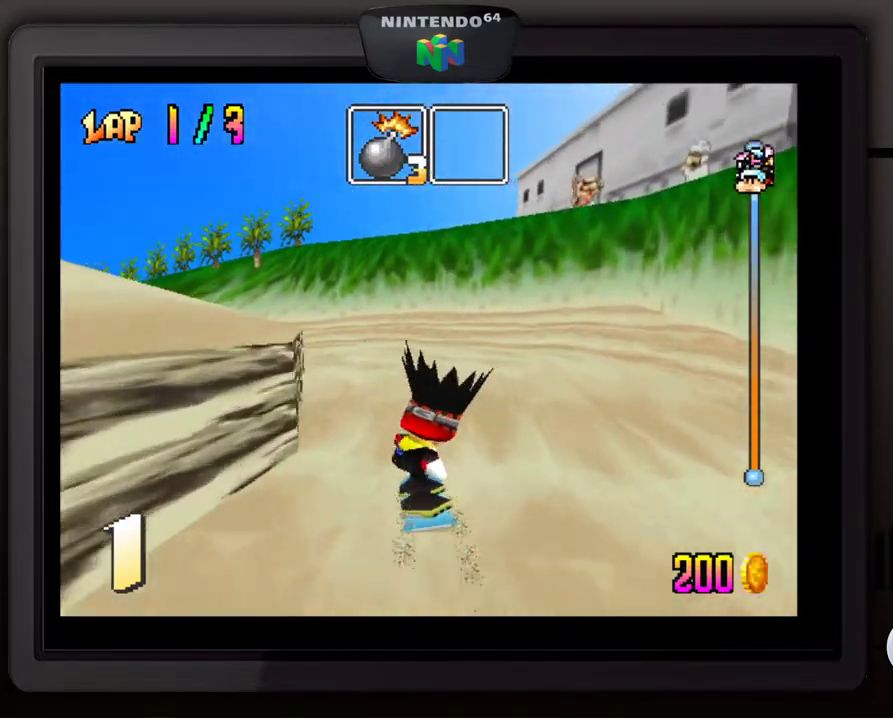
{"buttons": [], "left_stick": "center", "events": [[17, "left_stick", "center"], [183, "left_stick", "down-left"], [300, "left_stick", "center"]]}
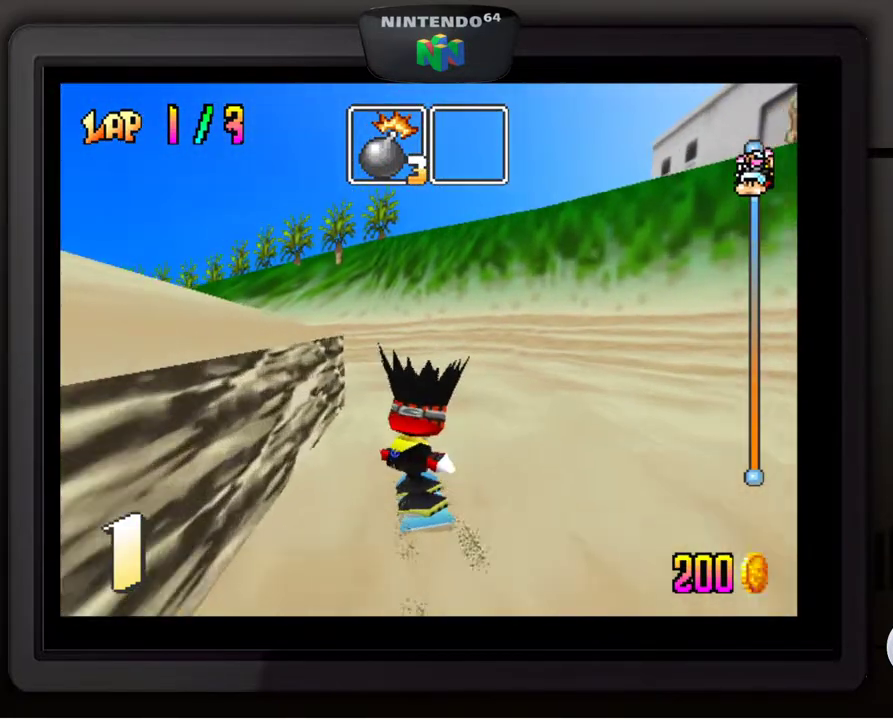
{"buttons": [], "left_stick": "center", "events": [[267, "left_stick", "down-left"], [433, "left_stick", "center"]]}
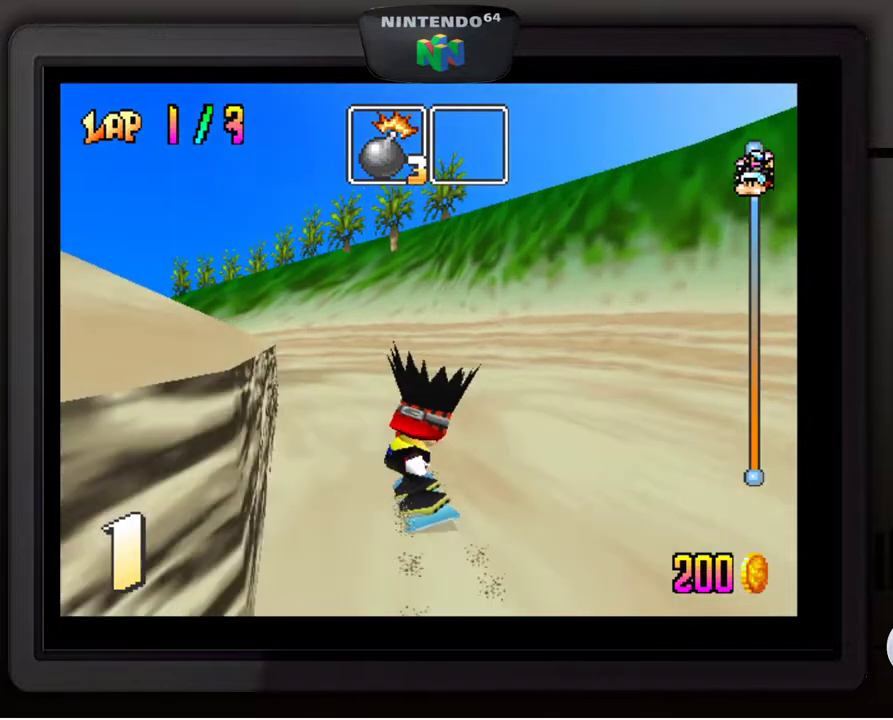
{"buttons": [], "left_stick": "center", "events": [[50, "left_stick", "down-left"], [167, "left_stick", "center"], [267, "left_stick", "left"], [367, "left_stick", "center"]]}
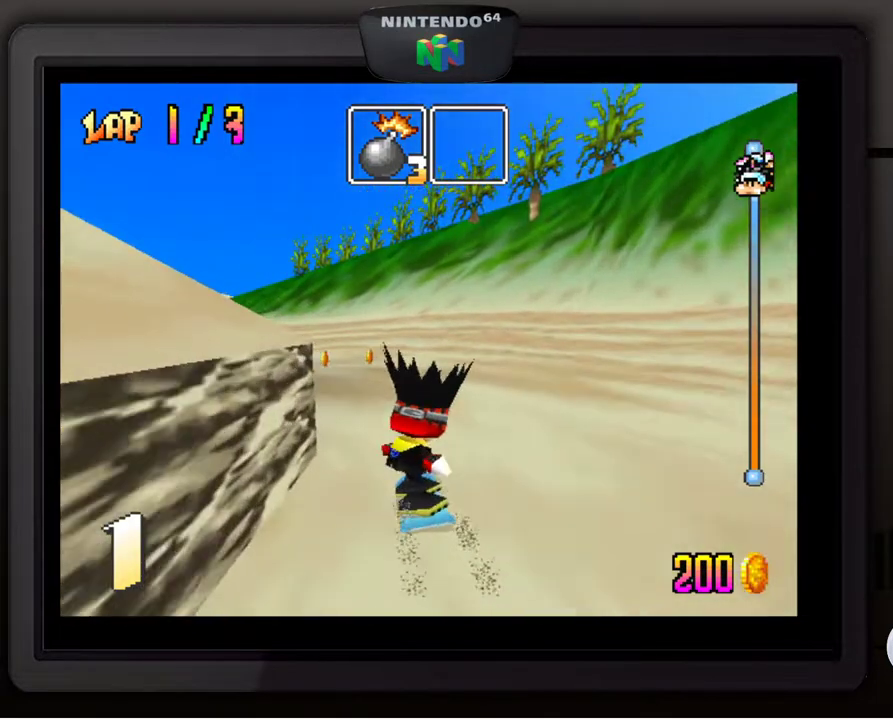
{"buttons": [], "left_stick": "center", "events": [[283, "left_stick", "down-left"], [417, "left_stick", "center"]]}
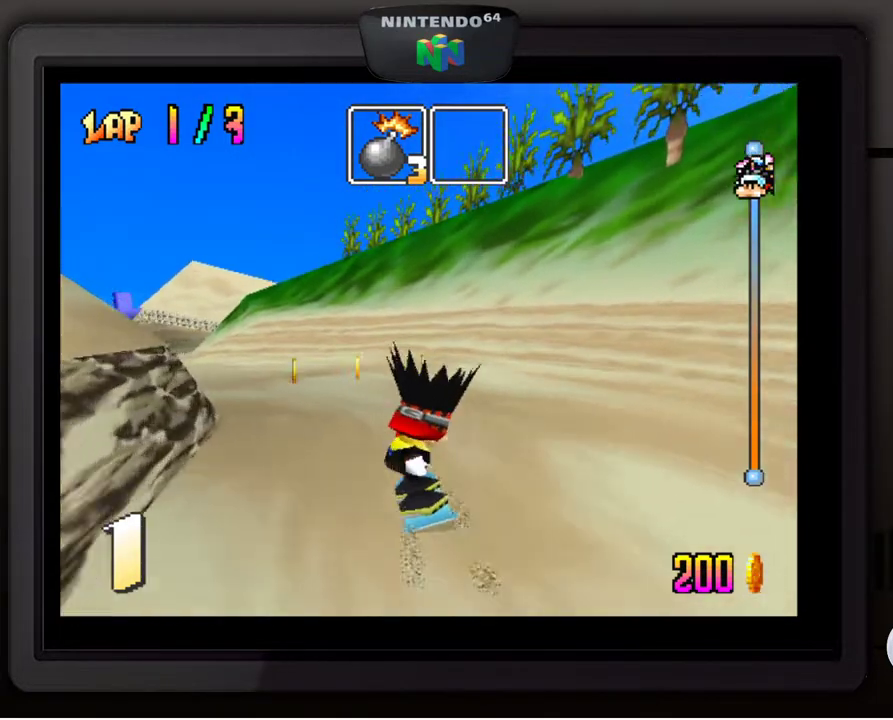
{"buttons": [], "left_stick": "down-left", "events": [[200, "left_stick", "down-left"]]}
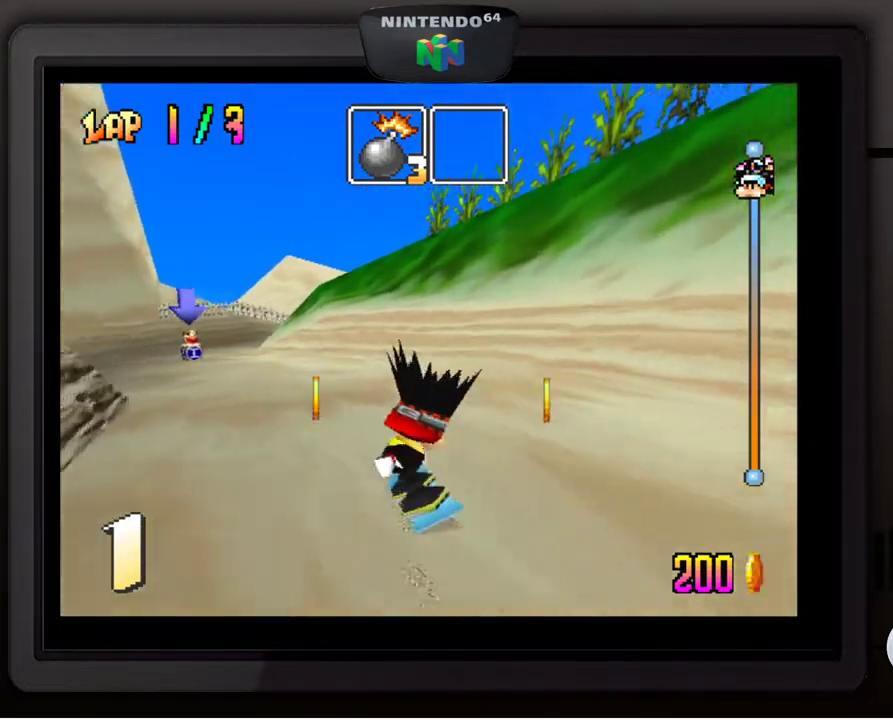
{"buttons": [], "left_stick": "center", "events": [[483, "left_stick", "center"]]}
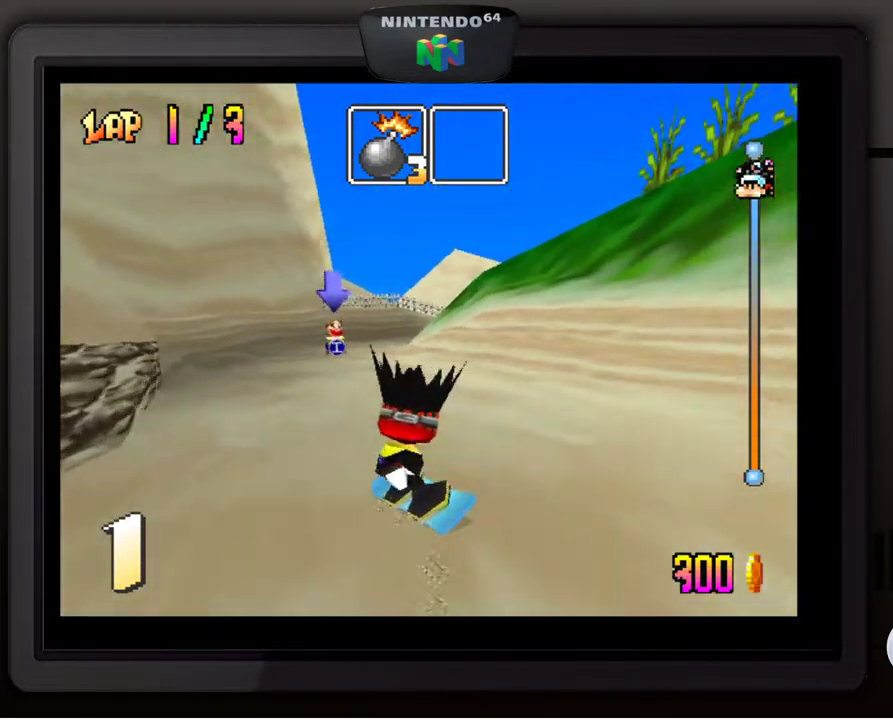
{"buttons": [], "left_stick": "down-right", "events": [[200, "left_stick", "right"], [350, "left_stick", "down-right"]]}
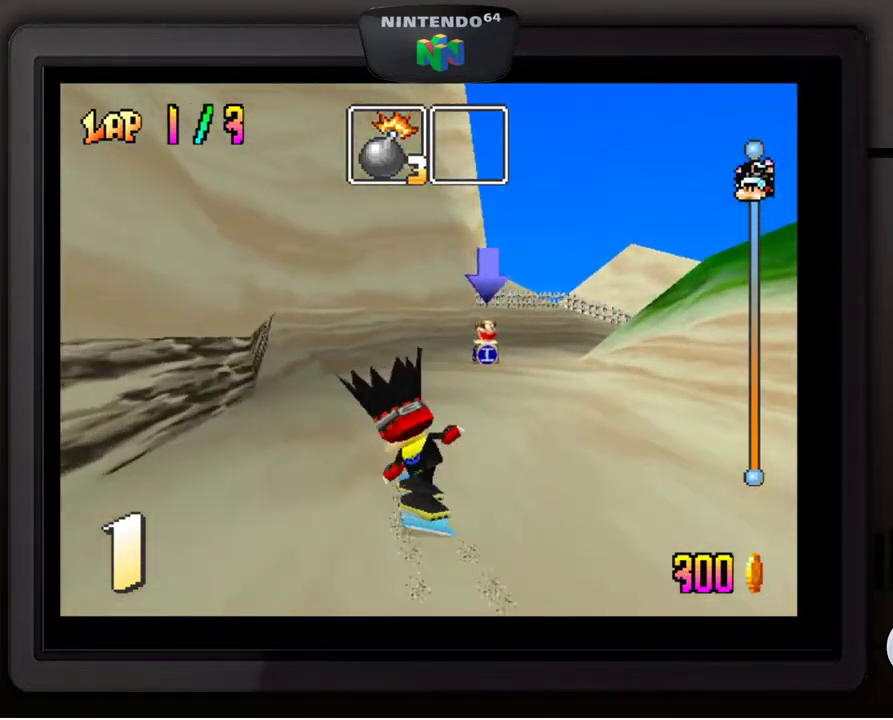
{"buttons": [], "left_stick": "center", "events": [[67, "left_stick", "center"], [217, "left_stick", "right"], [367, "left_stick", "down"], [417, "left_stick", "center"]]}
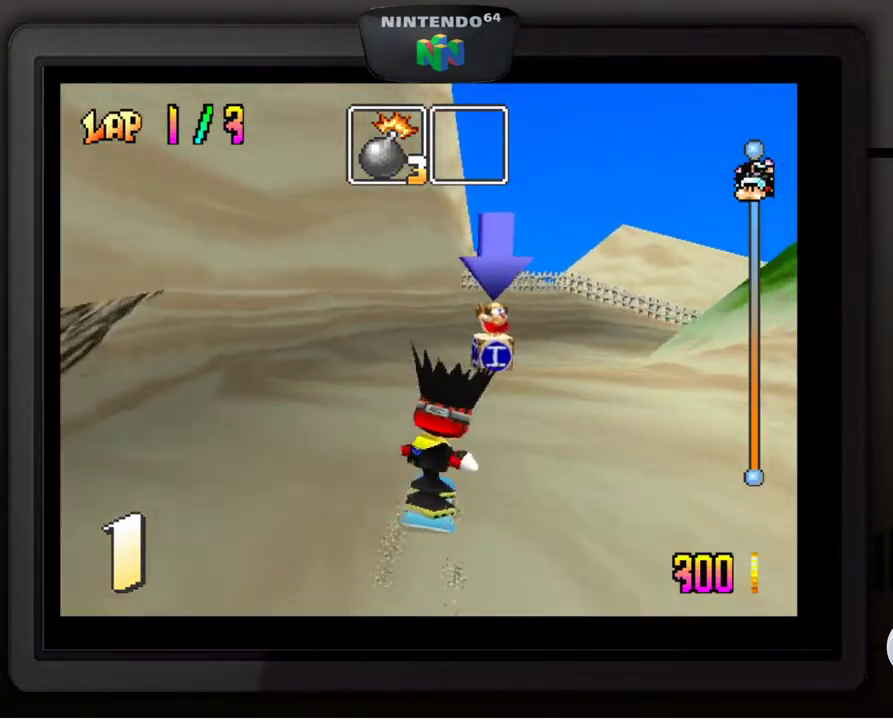
{"buttons": [], "left_stick": "down-right", "events": [[250, "left_stick", "down-right"]]}
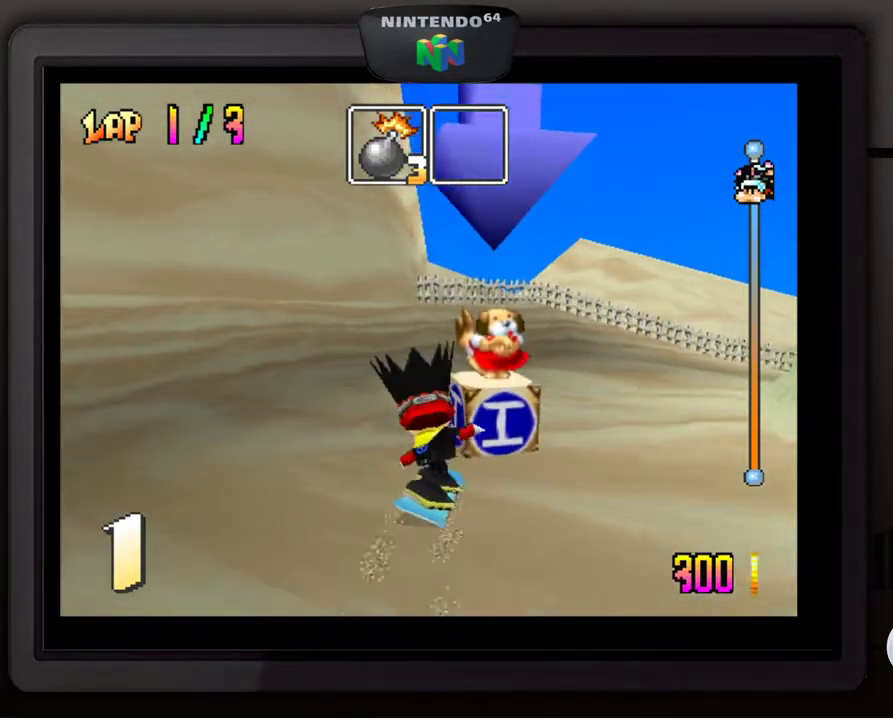
{"buttons": [], "left_stick": "center", "events": [[367, "left_stick", "center"]]}
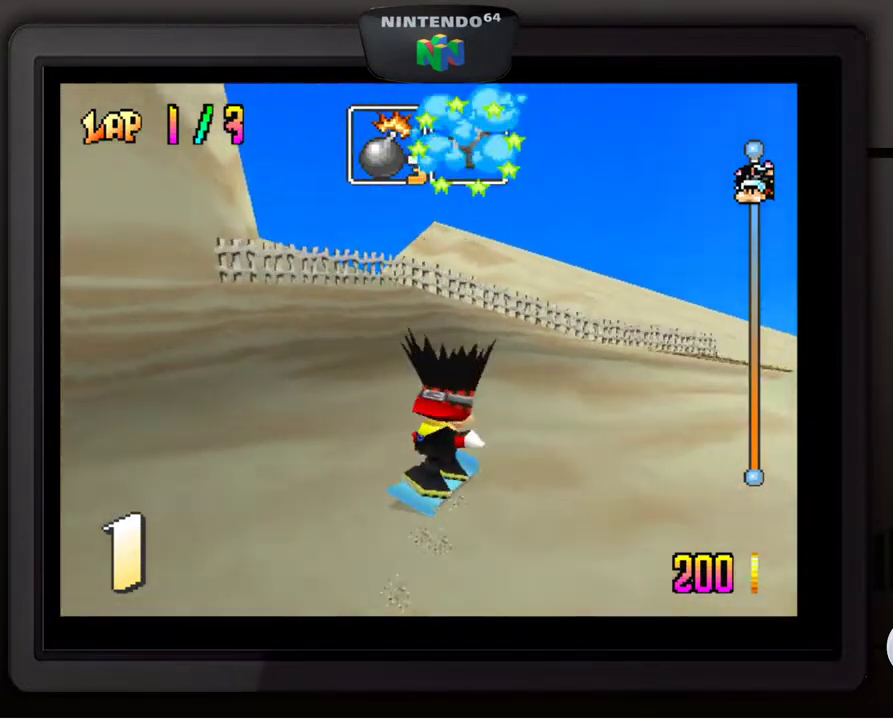
{"buttons": [], "left_stick": "down-right", "events": [[50, "left_stick", "down-right"], [250, "left_stick", "center"], [333, "left_stick", "down-right"]]}
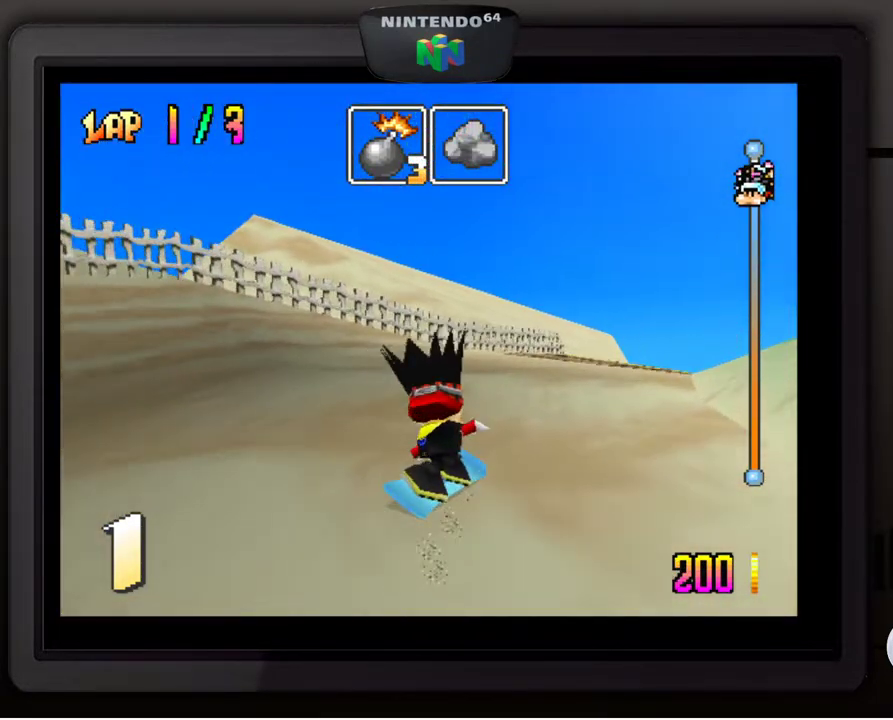
{"buttons": [], "left_stick": "down-left", "events": [[167, "left_stick", "center"], [267, "B", "down"], [367, "B", "up"], [367, "left_stick", "down-left"]]}
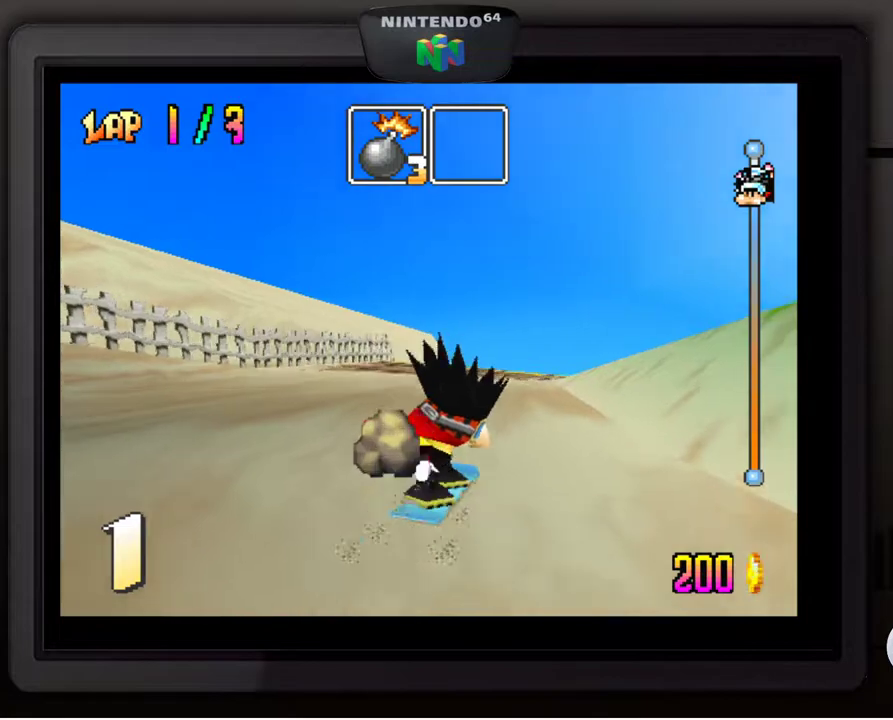
{"buttons": ["A"], "left_stick": "center", "events": [[50, "left_stick", "center"], [383, "A", "down"]]}
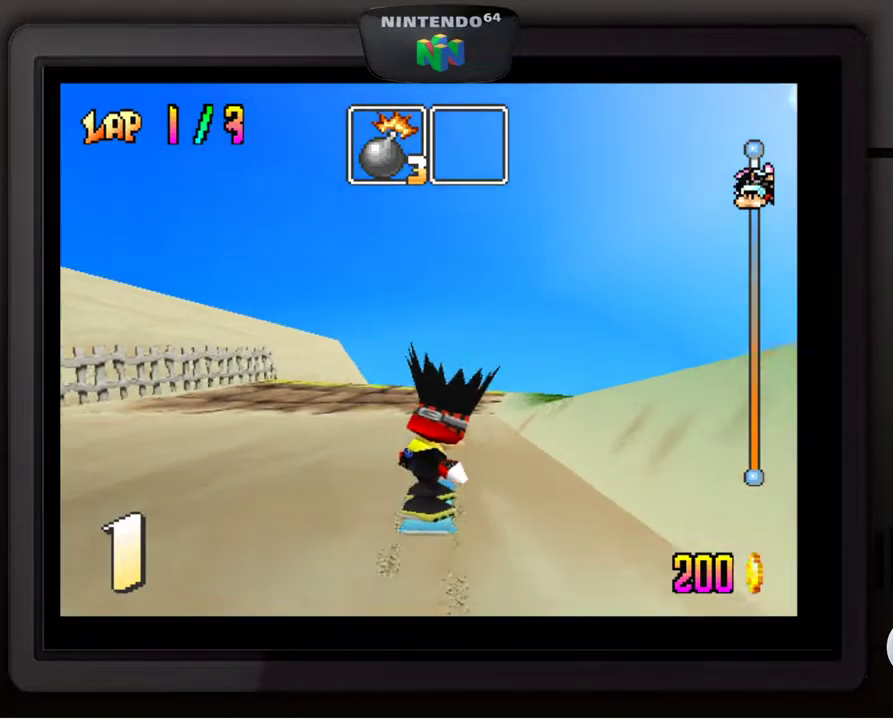
{"buttons": ["A"], "left_stick": "center", "events": []}
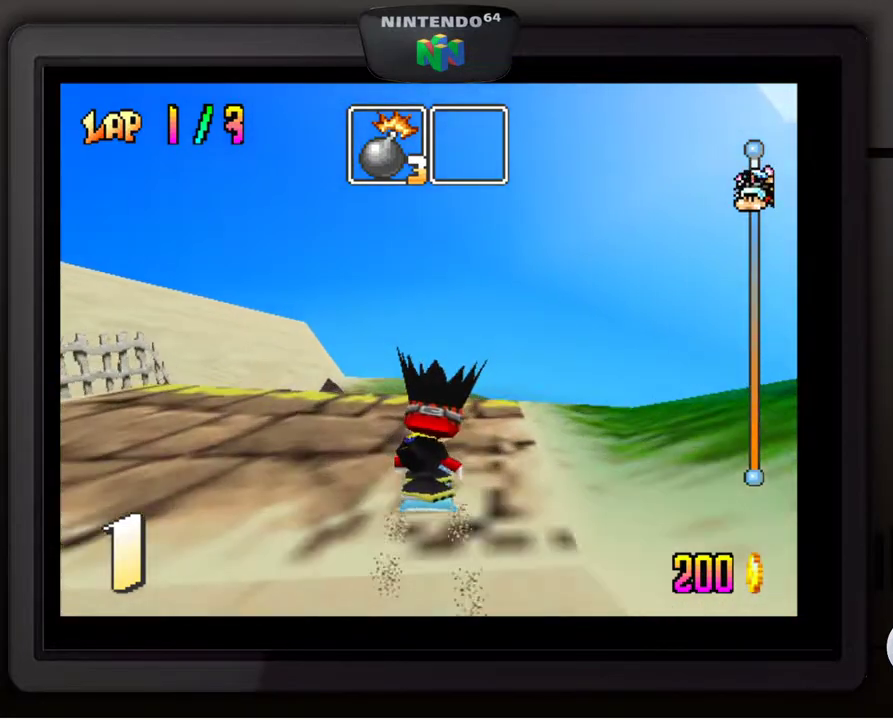
{"buttons": [], "left_stick": "down-right", "events": [[17, "left_stick", "down-right"], [383, "A", "up"]]}
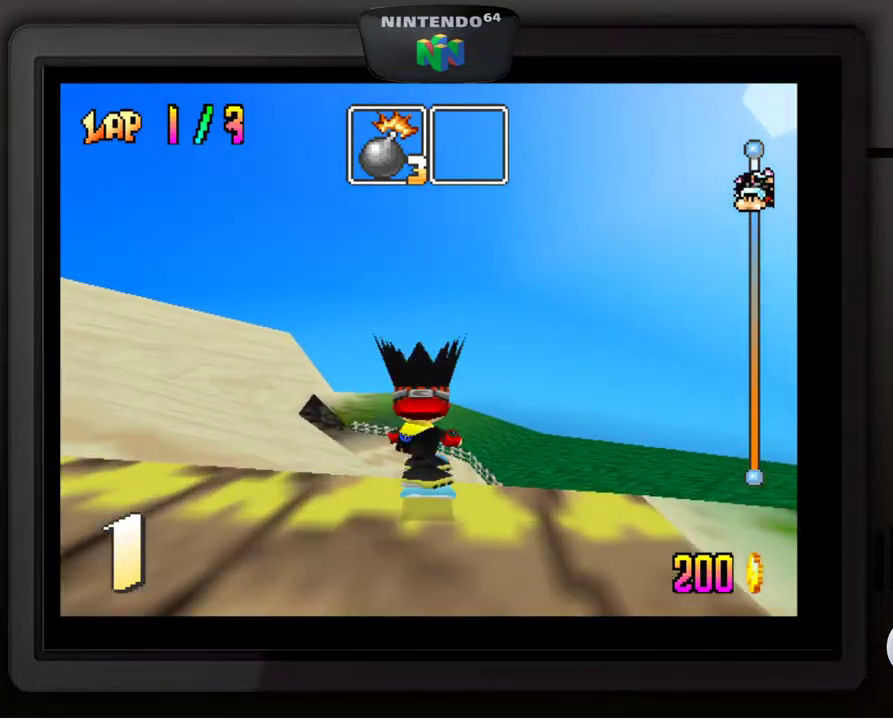
{"buttons": ["C_RIGHT"], "left_stick": "center", "events": [[467, "C_RIGHT", "down"], [467, "left_stick", "center"]]}
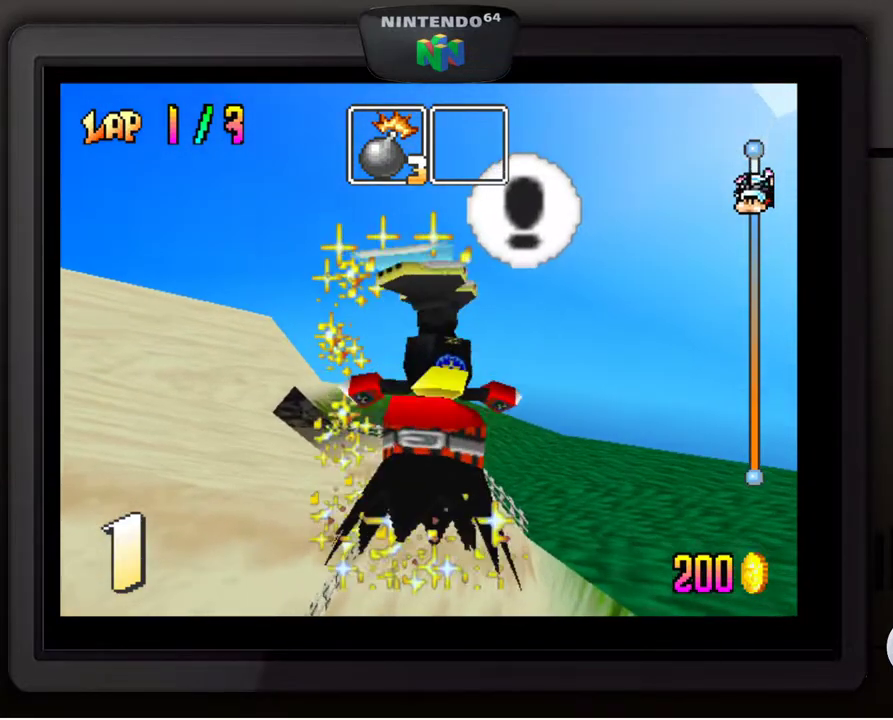
{"buttons": ["C_RIGHT"], "left_stick": "center", "events": []}
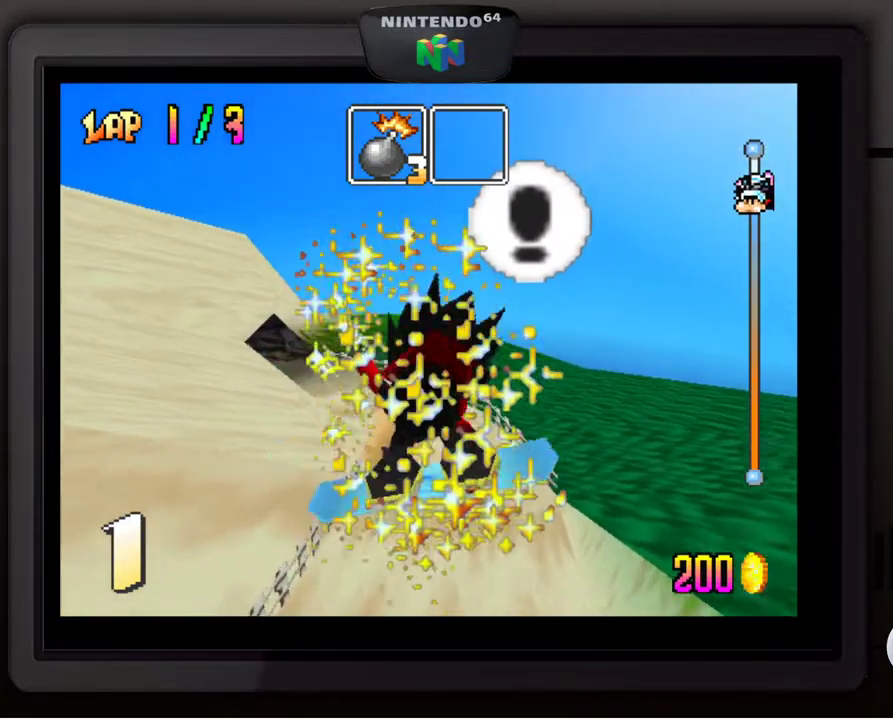
{"buttons": [], "left_stick": "center", "events": [[200, "C_RIGHT", "up"]]}
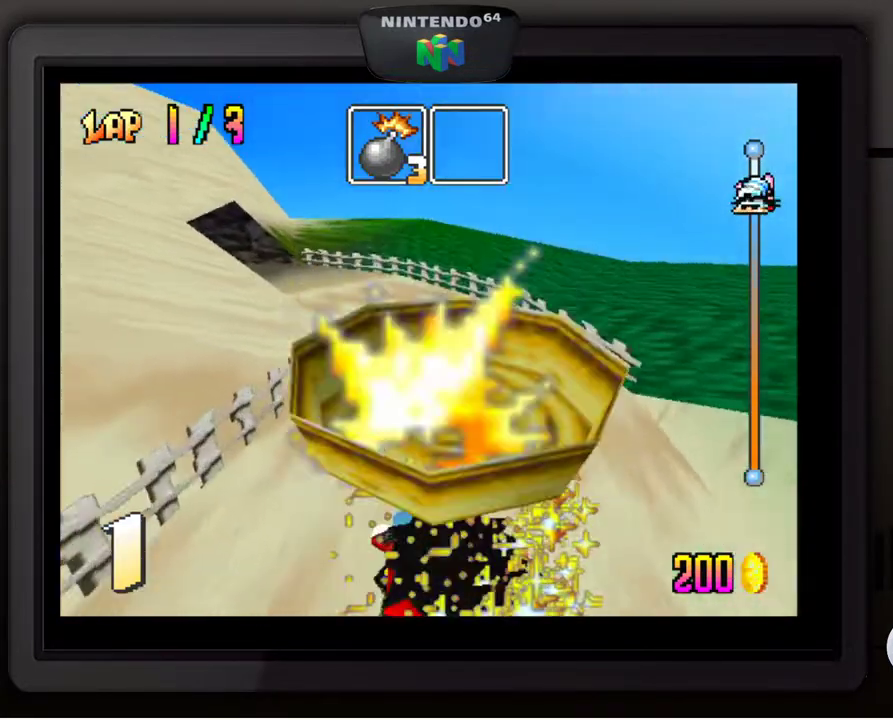
{"buttons": [], "left_stick": "center", "events": [[417, "A", "down"], [467, "A", "up"]]}
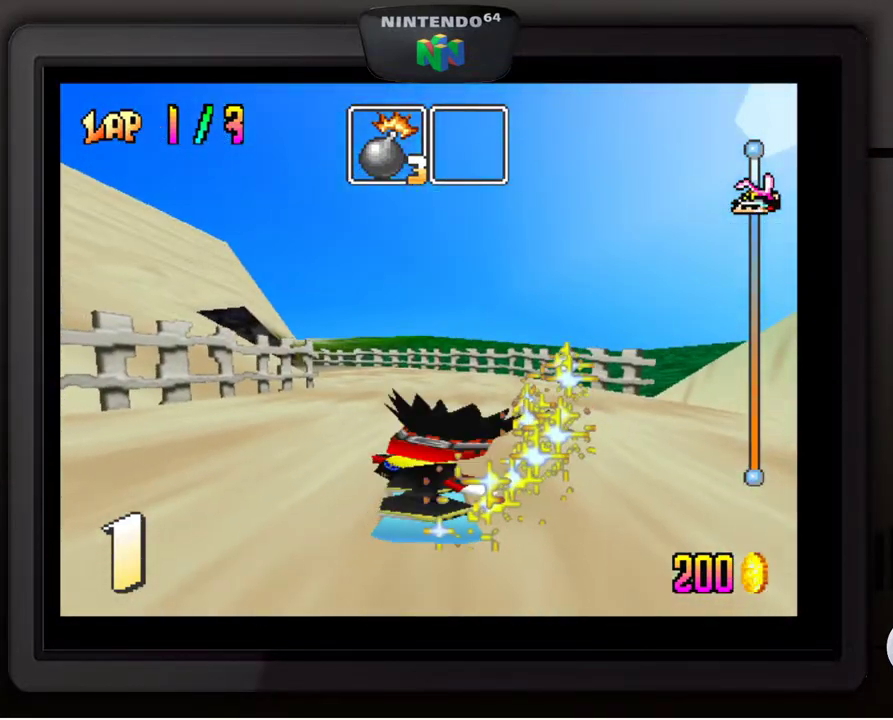
{"buttons": [], "left_stick": "center", "events": [[83, "A", "down"], [117, "A", "up"], [233, "A", "down"], [317, "A", "up"], [400, "A", "down"], [483, "A", "up"]]}
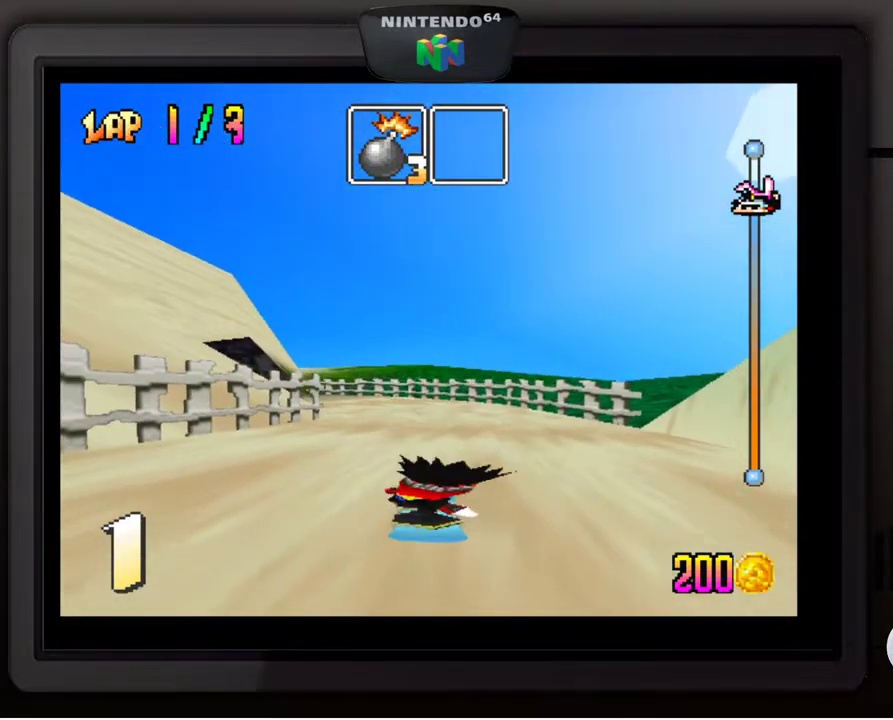
{"buttons": [], "left_stick": "center", "events": [[67, "A", "down"], [133, "A", "up"], [217, "A", "down"], [317, "A", "up"], [383, "A", "down"], [467, "A", "up"]]}
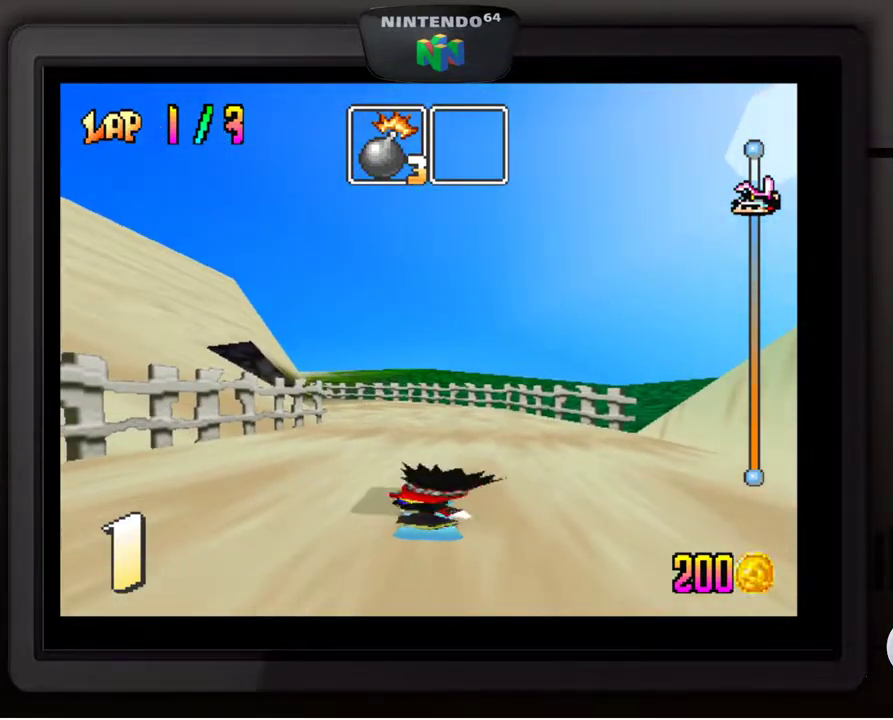
{"buttons": ["A"], "left_stick": "center", "events": [[33, "A", "down"], [167, "A", "up"], [217, "A", "down"], [333, "A", "up"], [417, "A", "down"]]}
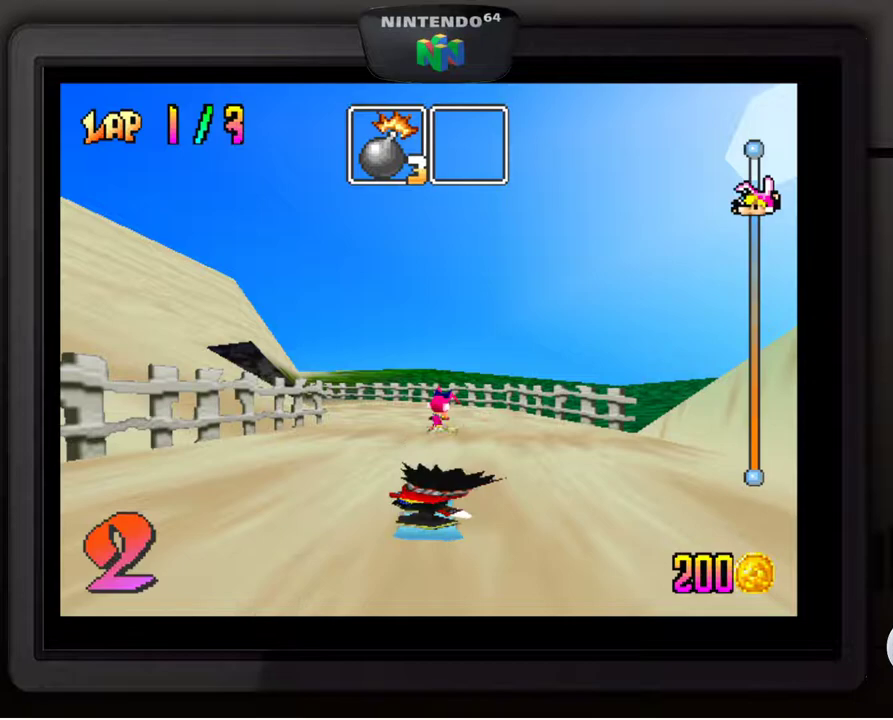
{"buttons": ["A"], "left_stick": "center", "events": [[17, "A", "up"], [83, "A", "down"], [183, "A", "up"], [233, "A", "down"], [317, "A", "up"], [433, "A", "down"]]}